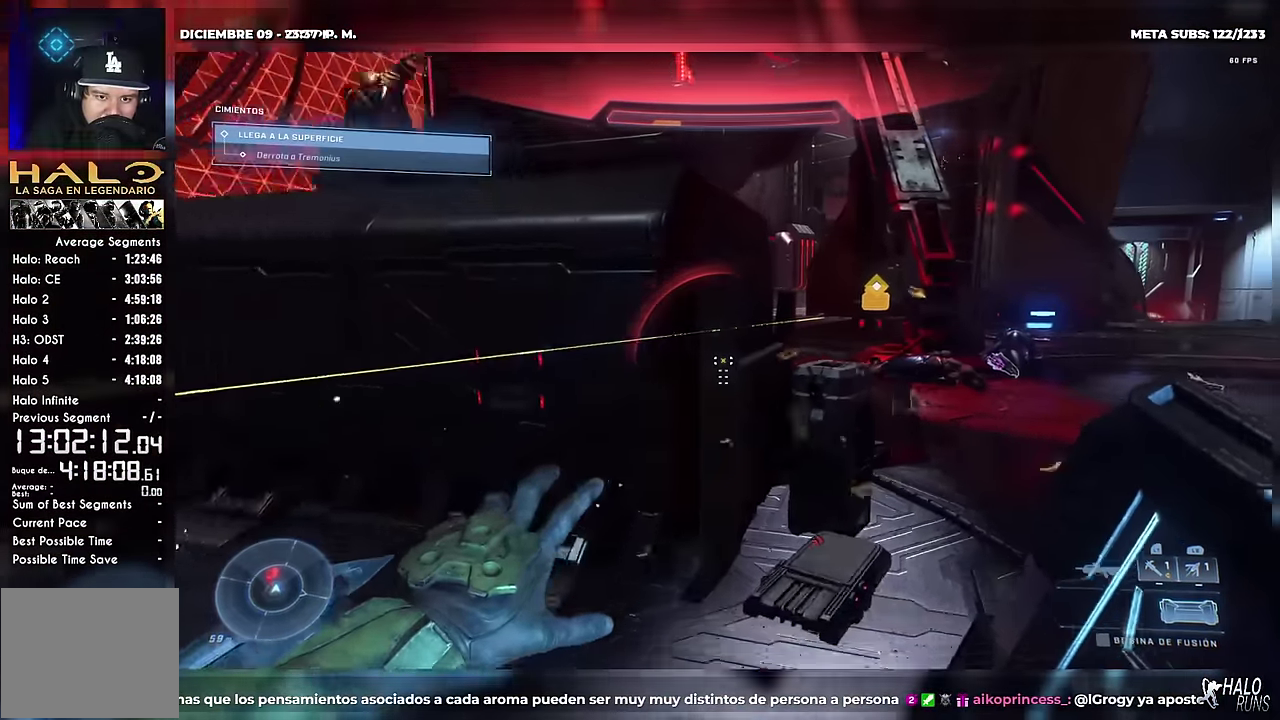
Gameplay with a controller (Xbox layout); each line is a JSON object with the inputs held at the frame after it. "events" lists button and stick changes between this image and that frame as [ms after this image, input, new state], when the widget could be followed in between. Not read: A B DPAD_DOWN DPAD_LEFT L3 R3 Y keyboard_mouse right_stick.
{"buttons": ["X", "DPAD_RIGHT"], "left_stick": "down-right", "events": [[33, "left_stick", "center"], [184, "left_stick", "up-left"], [200, "DPAD_UP", "down"], [250, "left_stick", "up-right"], [284, "DPAD_RIGHT", "down"], [334, "DPAD_UP", "up"], [367, "X", "down"], [417, "left_stick", "right"], [467, "left_stick", "down-right"]]}
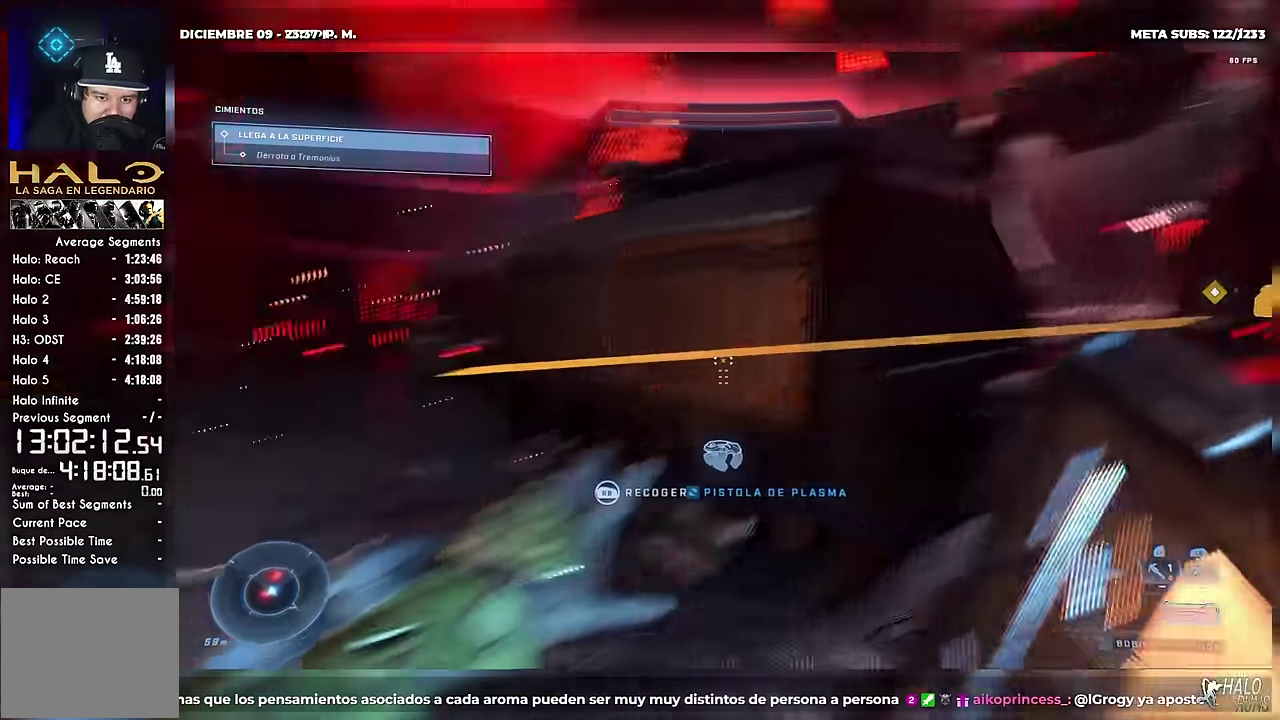
{"buttons": [], "left_stick": "down-right"}
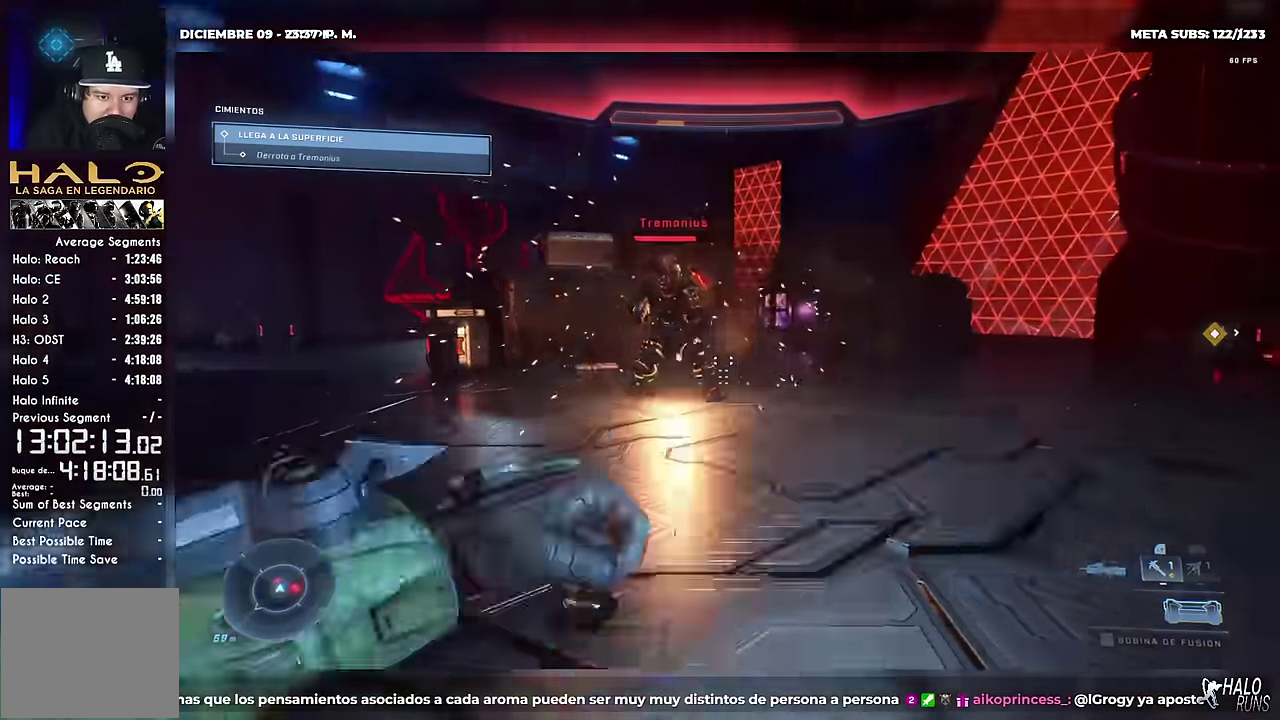
{"buttons": ["X", "DPAD_RIGHT"], "left_stick": "down-right"}
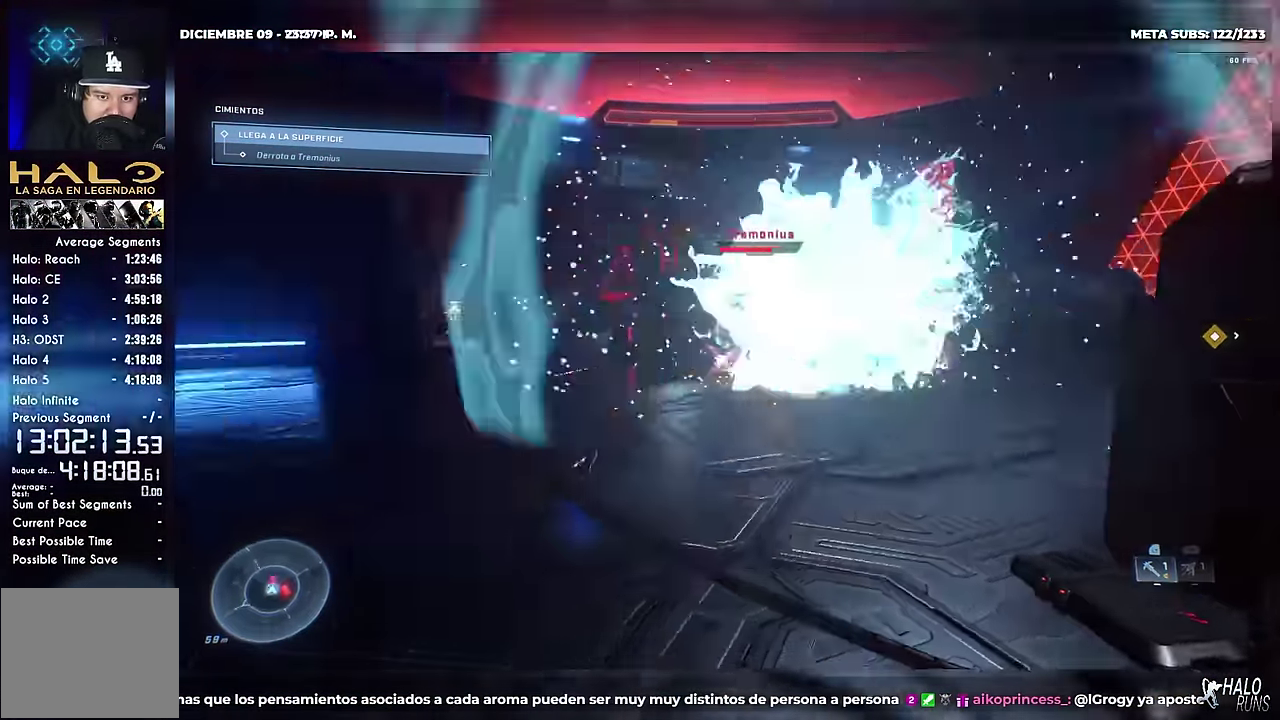
{"buttons": ["X", "DPAD_UP"], "left_stick": "up-left", "events": [[33, "DPAD_RIGHT", "up"], [83, "left_stick", "down"], [133, "left_stick", "down-left"], [233, "left_stick", "left"], [283, "left_stick", "up-left"], [317, "DPAD_UP", "down"], [367, "left_stick", "up"], [417, "X", "up"], [417, "left_stick", "up-left"], [483, "X", "down"]]}
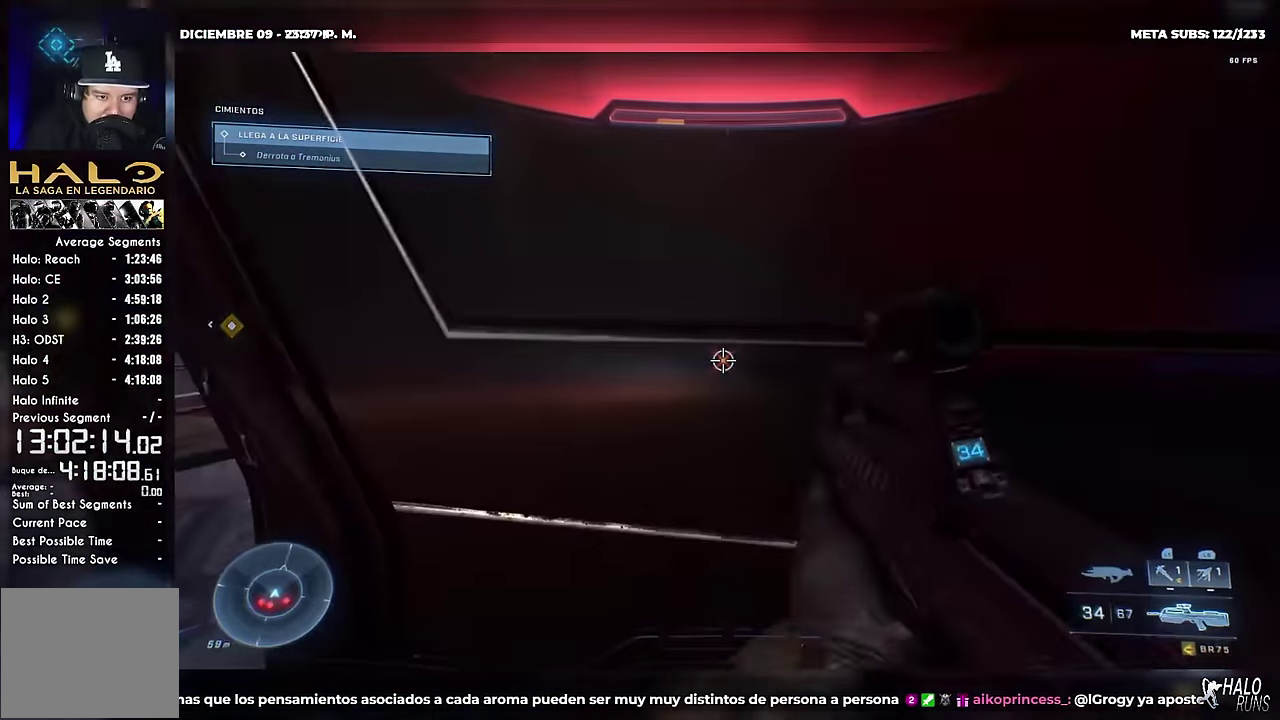
{"buttons": ["DPAD_UP"], "left_stick": "up", "events": [[100, "X", "up"], [184, "DPAD_UP", "up"], [184, "X", "down"], [317, "DPAD_UP", "down"], [334, "X", "up"], [400, "left_stick", "up"]]}
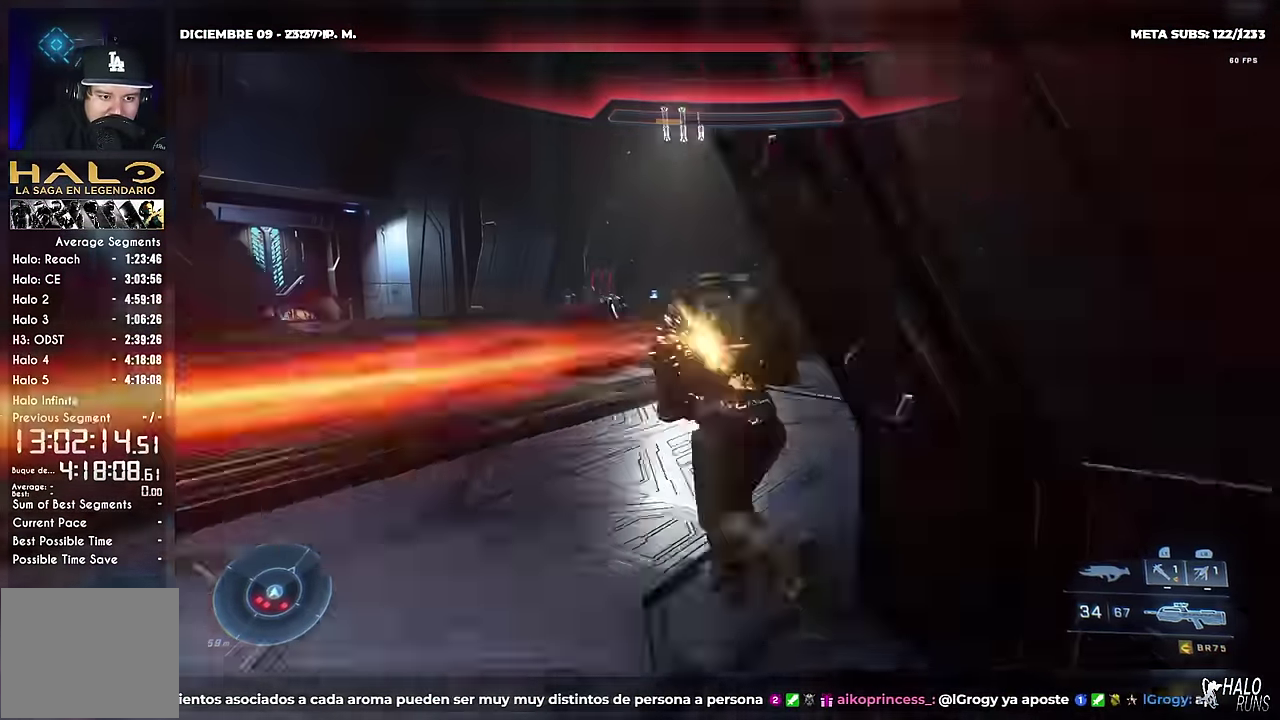
{"buttons": [], "left_stick": "center"}
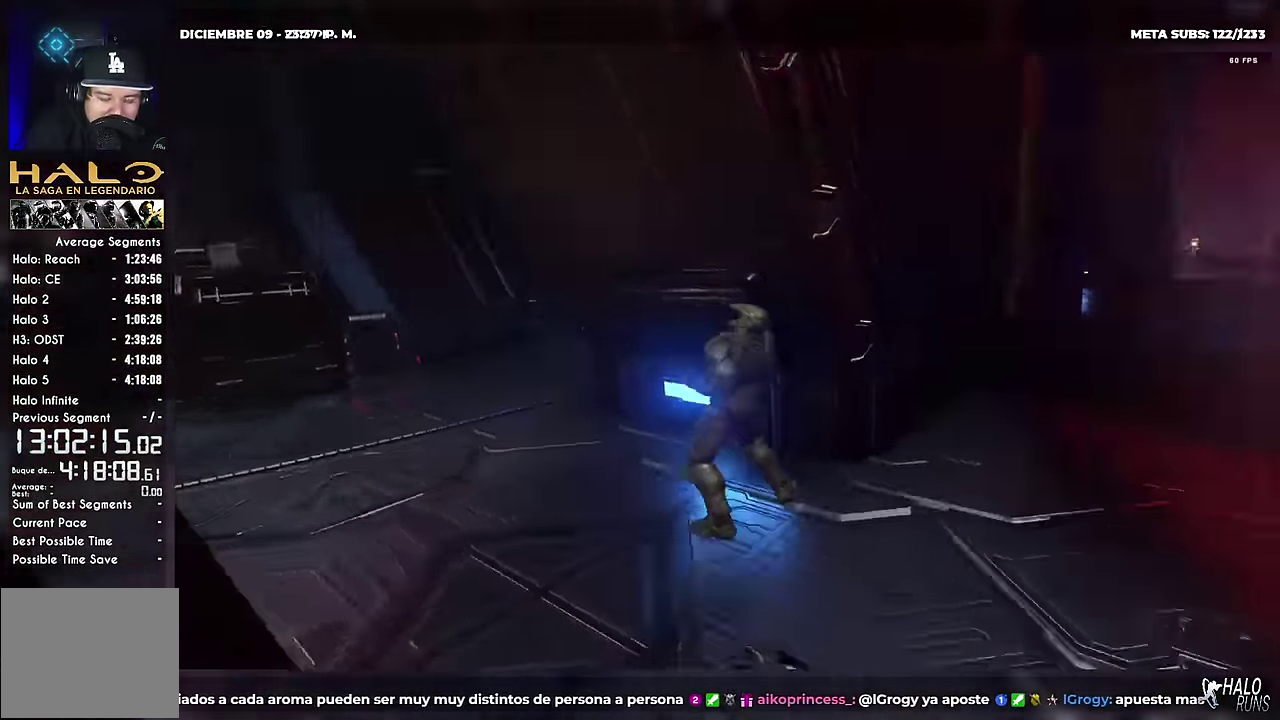
{"buttons": [], "left_stick": "center", "events": []}
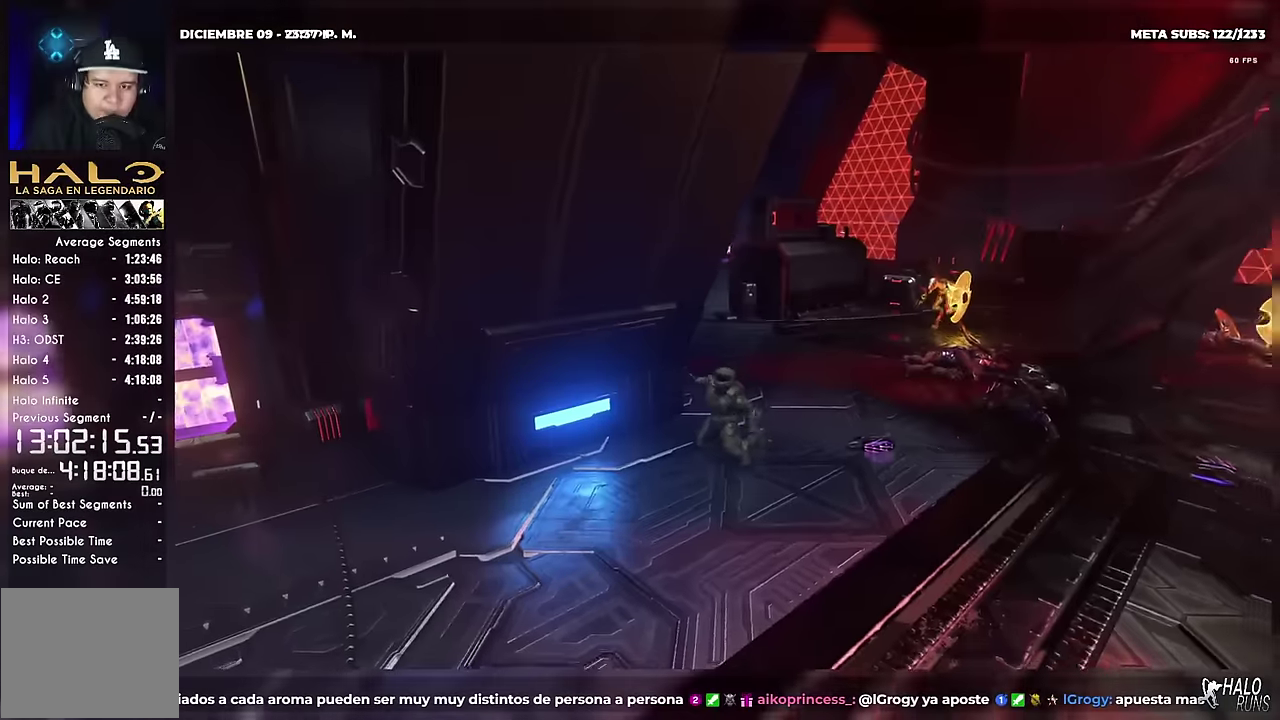
{"buttons": [], "left_stick": "center", "events": []}
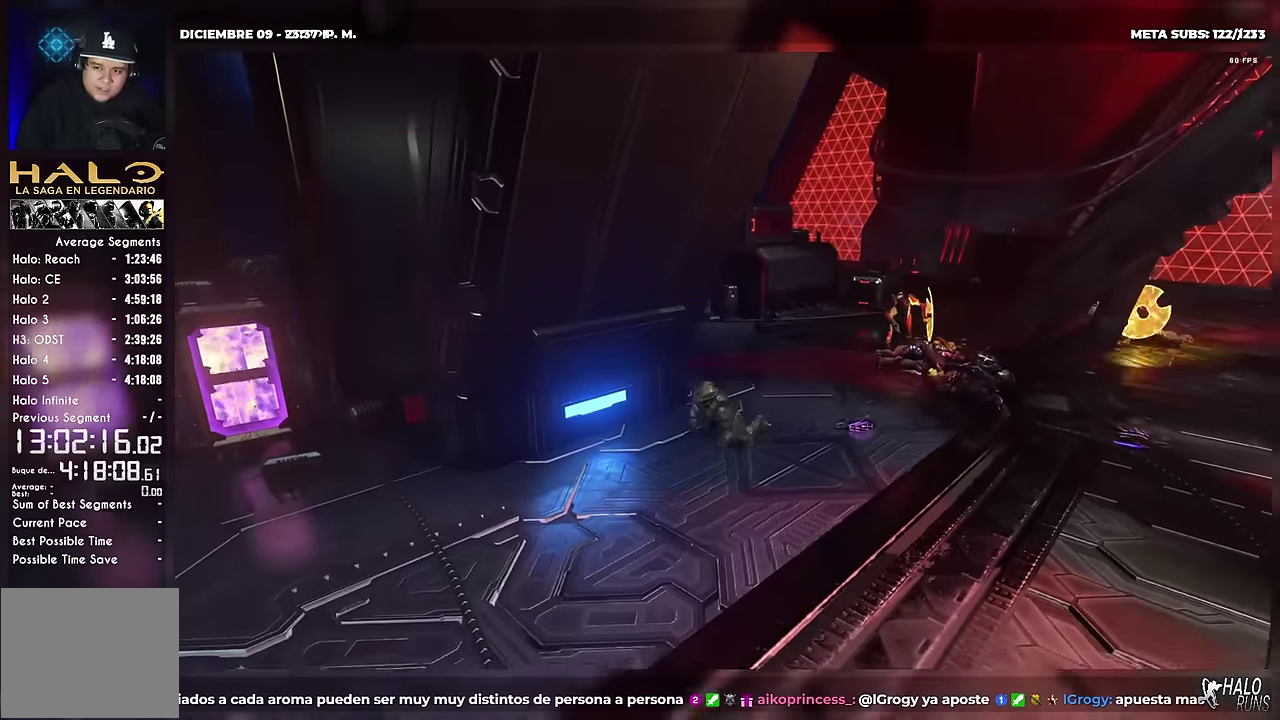
{"buttons": [], "left_stick": "center", "events": []}
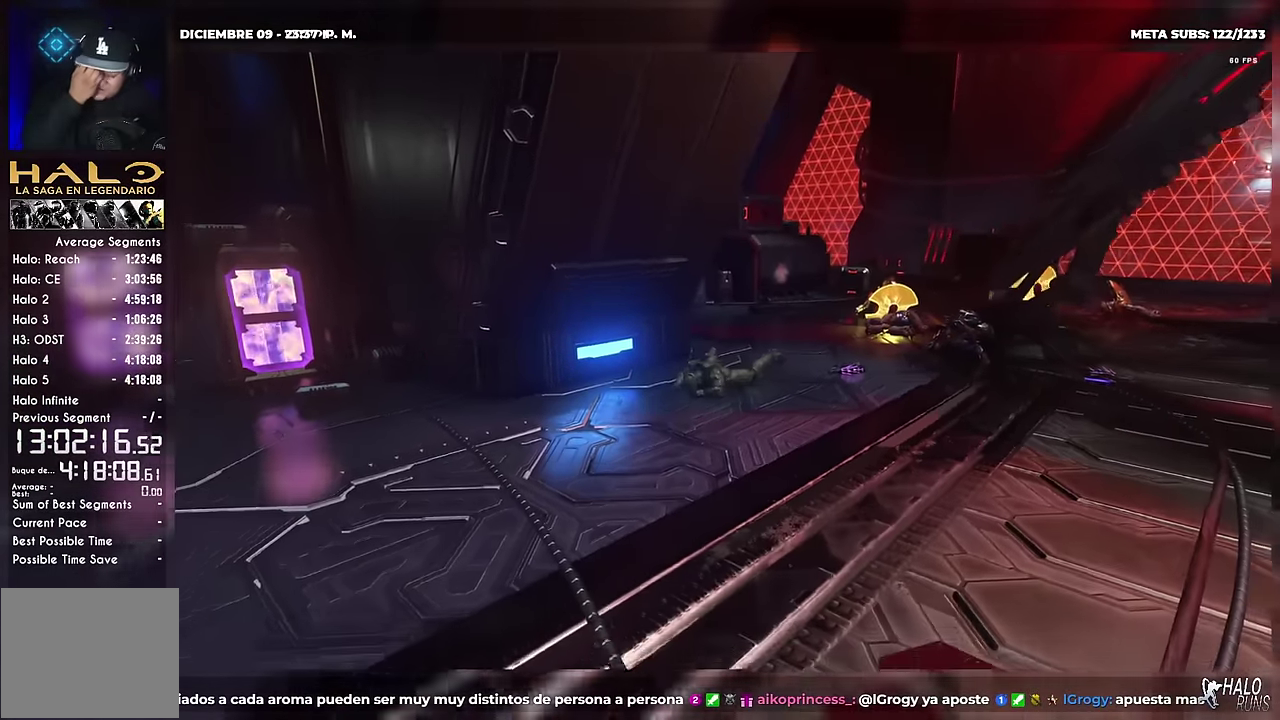
{"buttons": [], "left_stick": "center", "events": []}
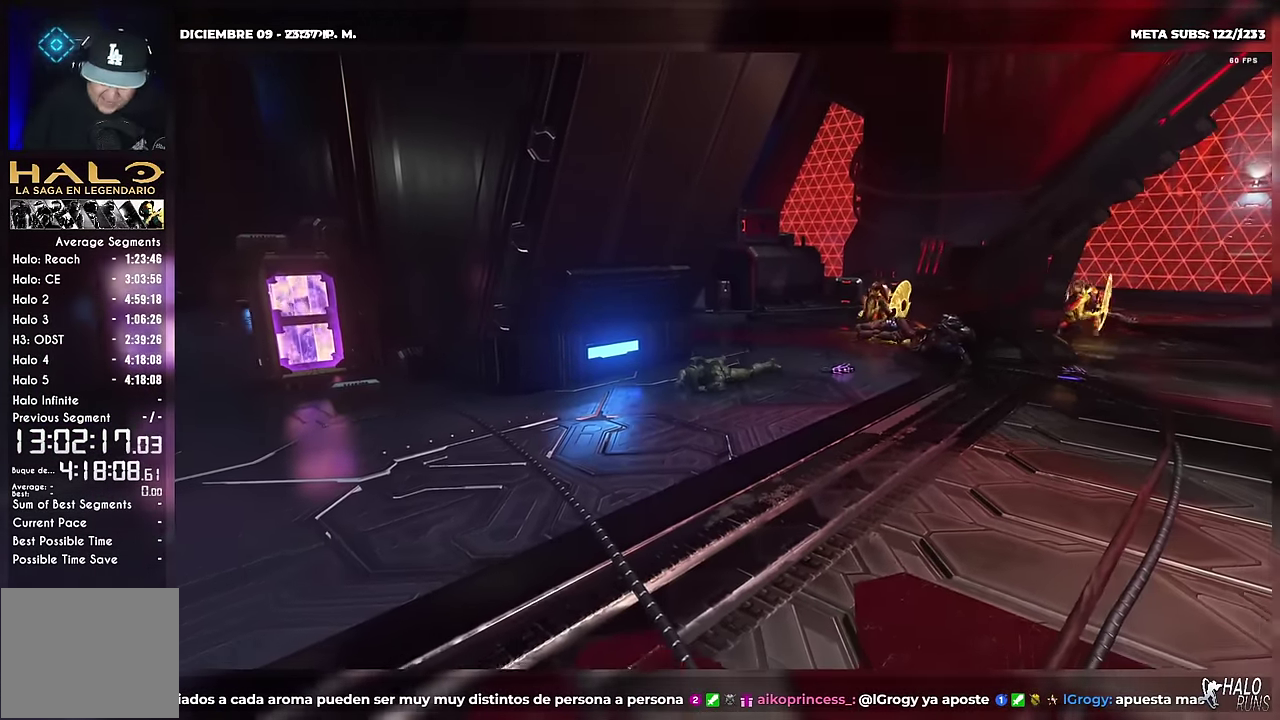
{"buttons": [], "left_stick": "center", "events": []}
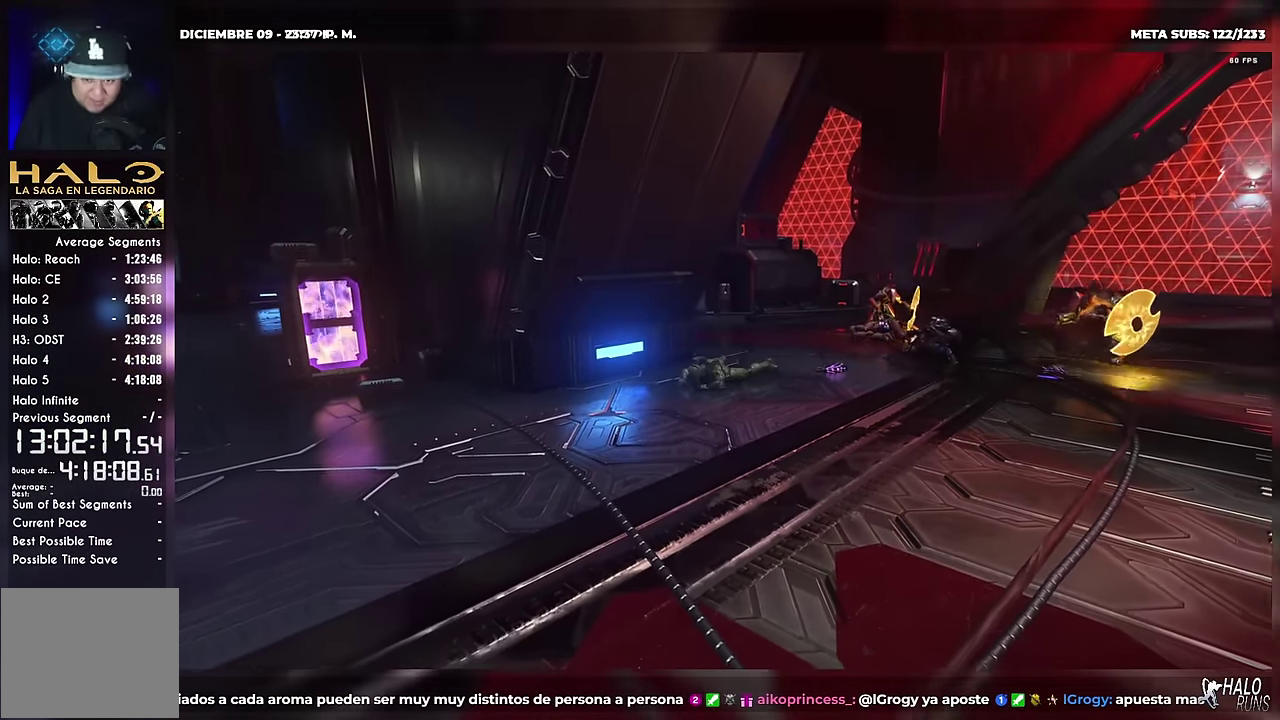
{"buttons": [], "left_stick": "center", "events": []}
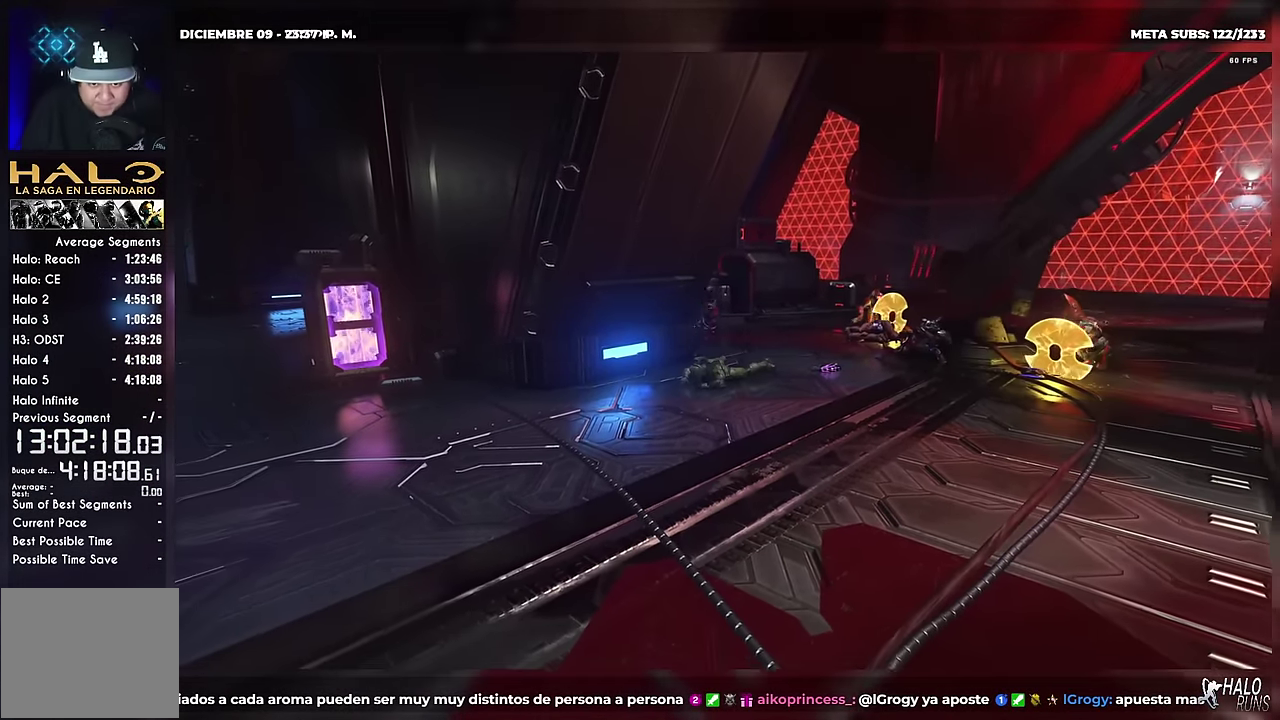
{"buttons": [], "left_stick": "center", "events": [[200, "DPAD_RIGHT", "down"], [200, "left_stick", "up-right"], [300, "DPAD_RIGHT", "up"], [350, "left_stick", "center"]]}
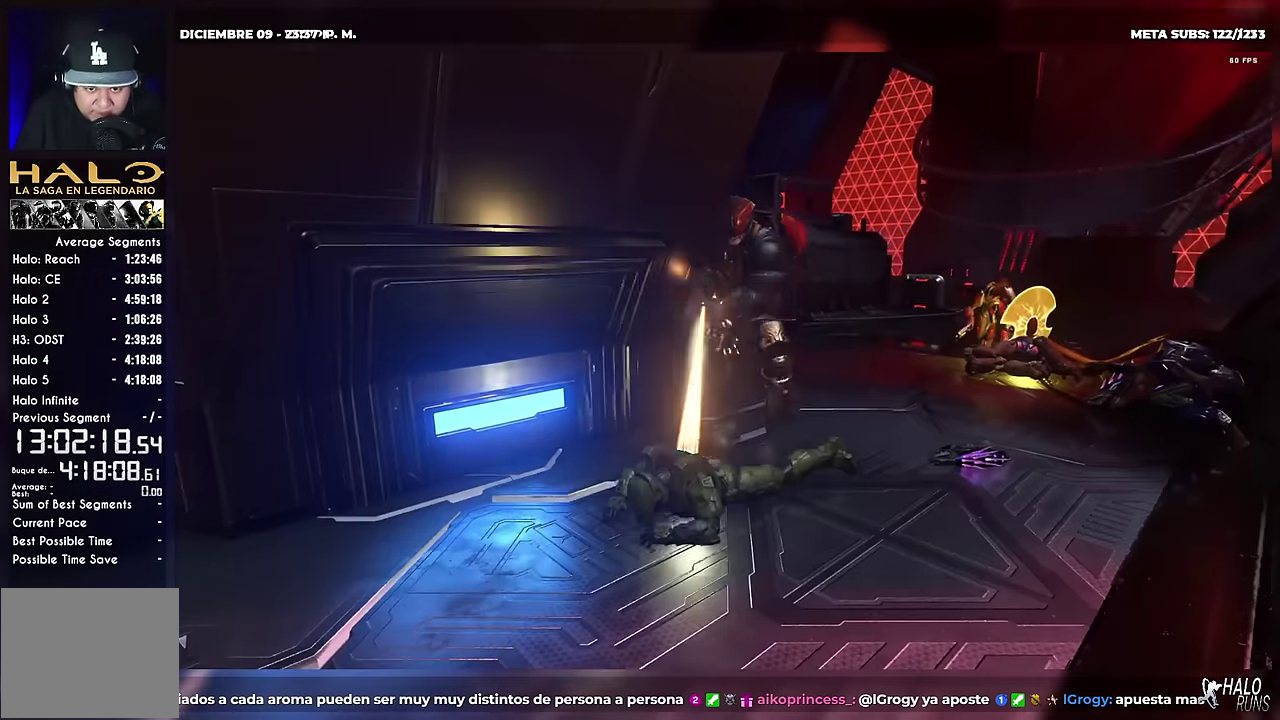
{"buttons": [], "left_stick": "center", "events": [[66, "L1", "down"], [150, "L1", "up"], [233, "L1", "down"], [317, "DPAD_RIGHT", "down"], [317, "START", "down"], [333, "L1", "up"], [417, "DPAD_RIGHT", "up"], [417, "L1", "down"], [417, "START", "up"], [500, "L1", "up"]]}
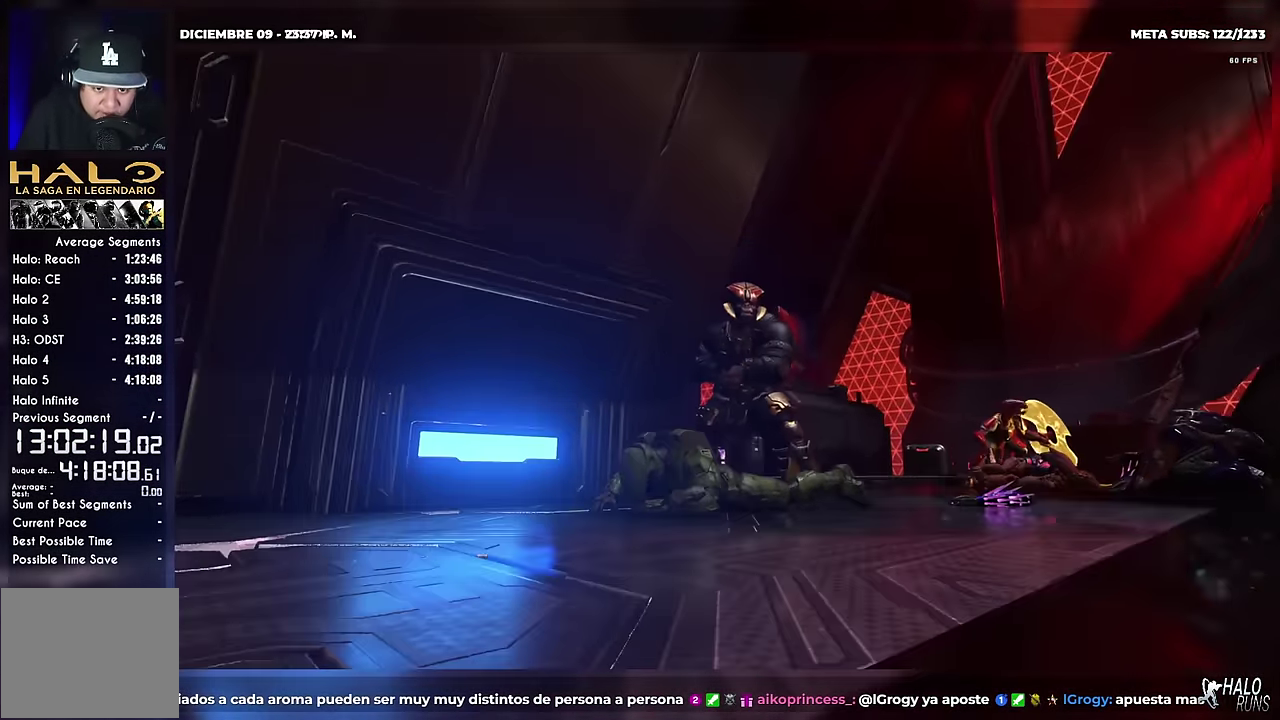
{"buttons": ["L1"], "left_stick": "center", "events": [[100, "L1", "down"], [200, "L1", "up"], [267, "L1", "down"], [367, "L1", "up"], [434, "L1", "down"]]}
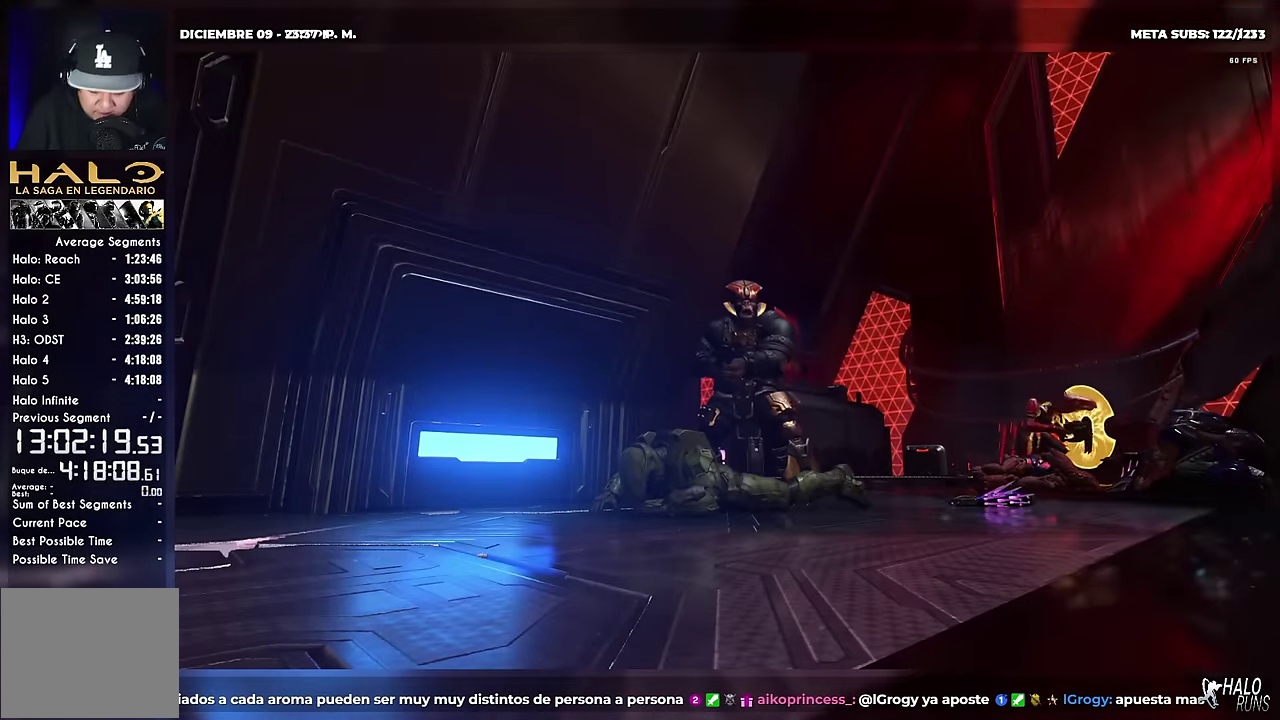
{"buttons": ["L1"], "left_stick": "center", "events": [[233, "L1", "up"], [300, "L1", "down"], [433, "L1", "up"], [500, "L1", "down"]]}
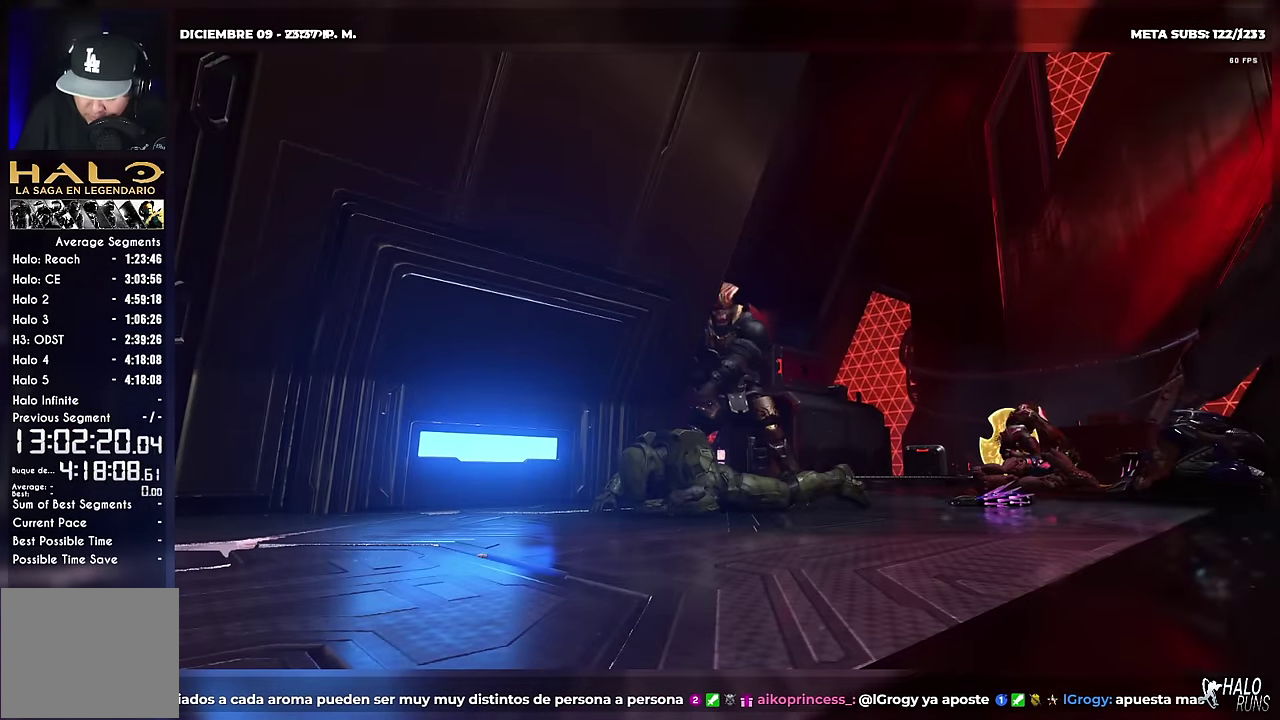
{"buttons": [], "left_stick": "center", "events": [[117, "L1", "up"], [184, "L1", "down"], [300, "L1", "up"], [367, "L1", "down"], [467, "L1", "up"]]}
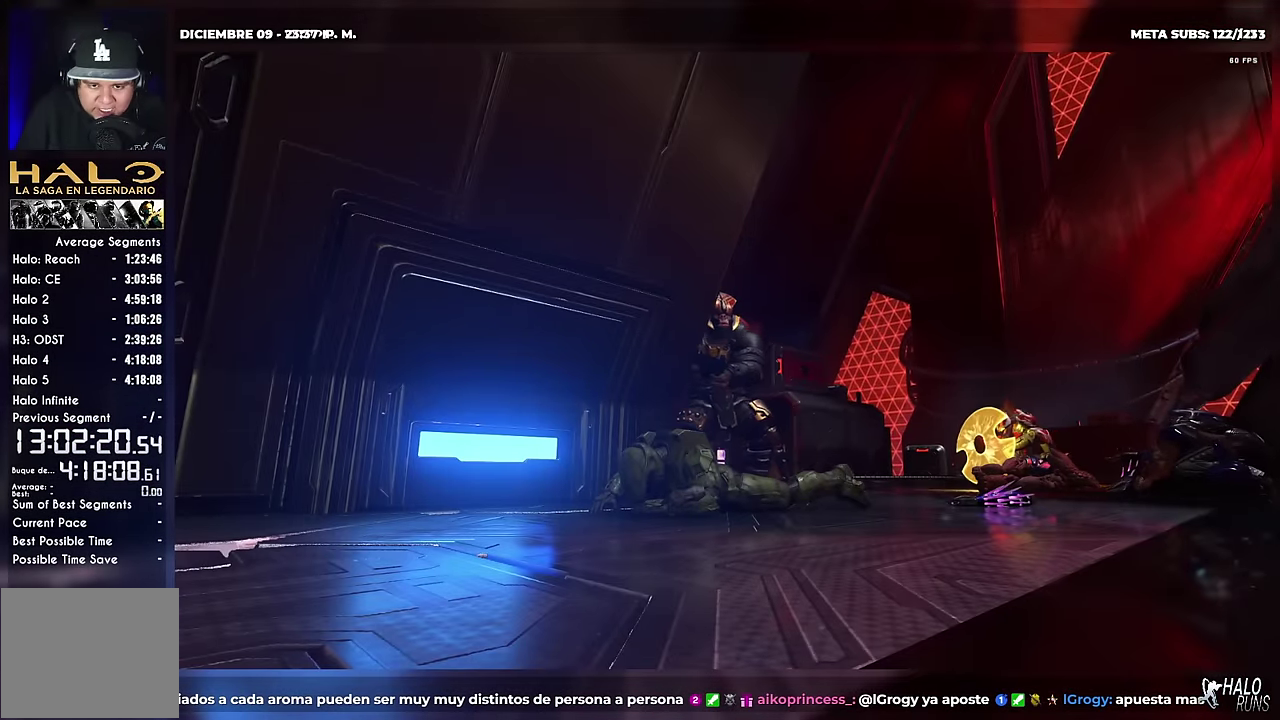
{"buttons": [], "left_stick": "center", "events": [[33, "L1", "down"], [150, "L1", "up"], [200, "L1", "down"], [284, "L1", "up"], [401, "L1", "down"], [467, "L1", "up"]]}
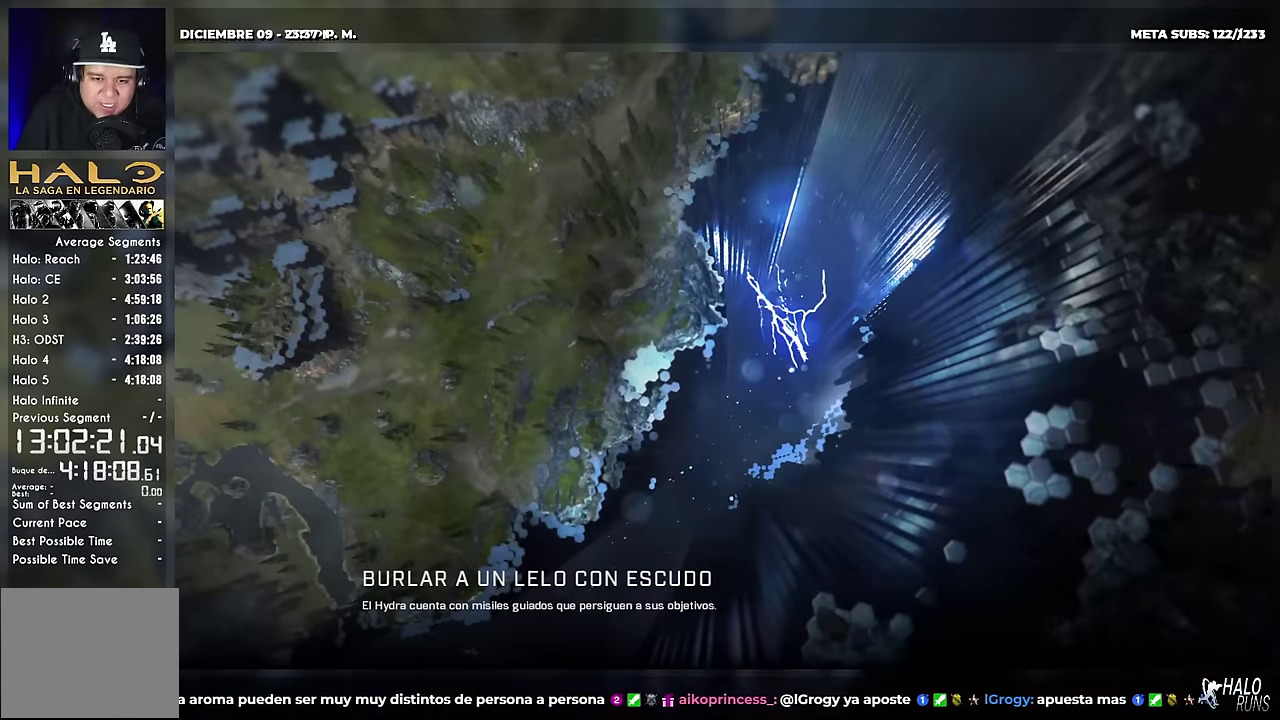
{"buttons": [], "left_stick": "center", "events": [[33, "L1", "down"], [117, "L1", "up"], [200, "L1", "down"], [300, "L1", "up"], [367, "L1", "down"], [450, "L1", "up"]]}
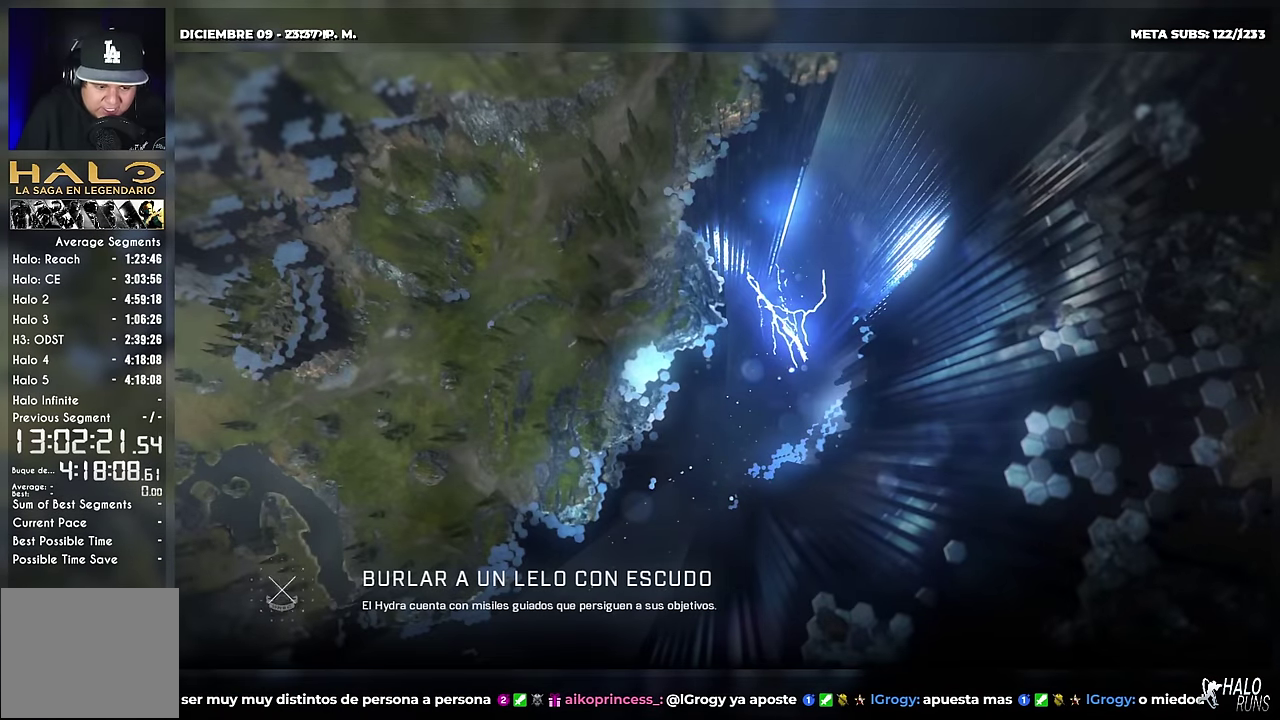
{"buttons": [], "left_stick": "center", "events": [[34, "L1", "down"], [117, "L1", "up"], [200, "L1", "down"], [284, "L1", "up"], [384, "L1", "down"], [467, "L1", "up"]]}
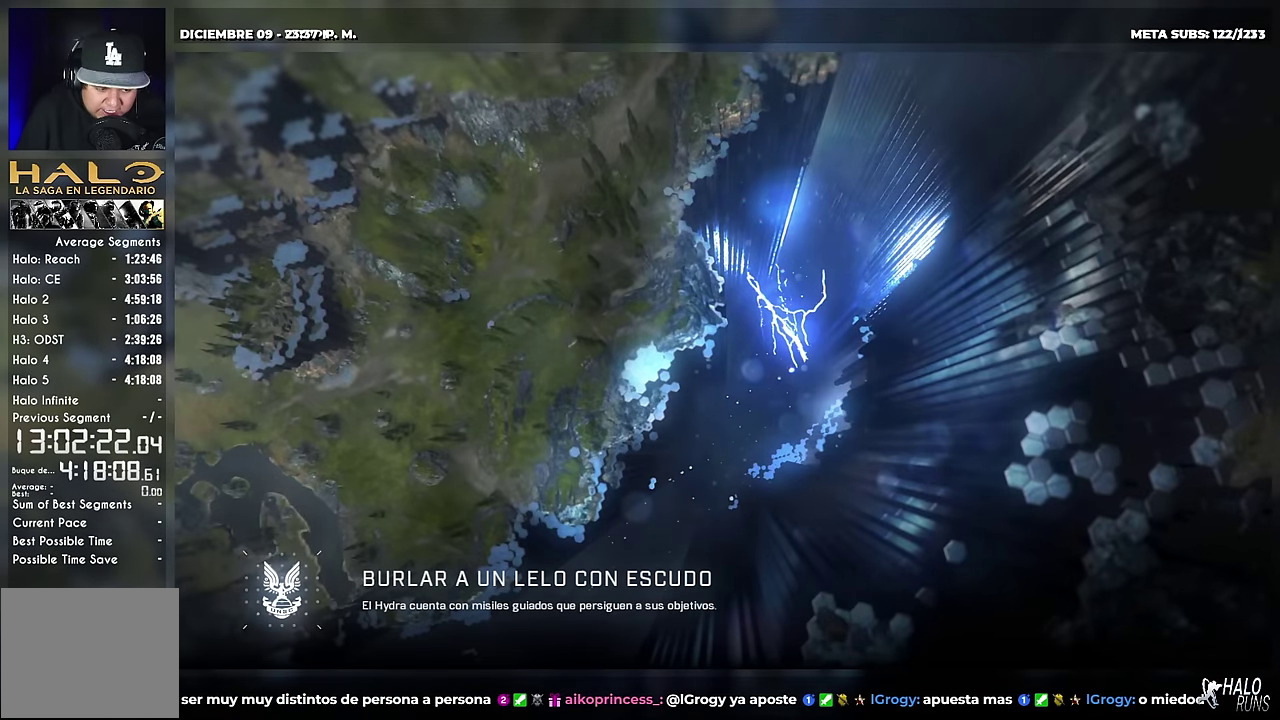
{"buttons": [], "left_stick": "center", "events": [[50, "L1", "down"], [117, "L1", "up"], [233, "L1", "down"], [300, "L1", "up"], [367, "L1", "down"], [500, "L1", "up"]]}
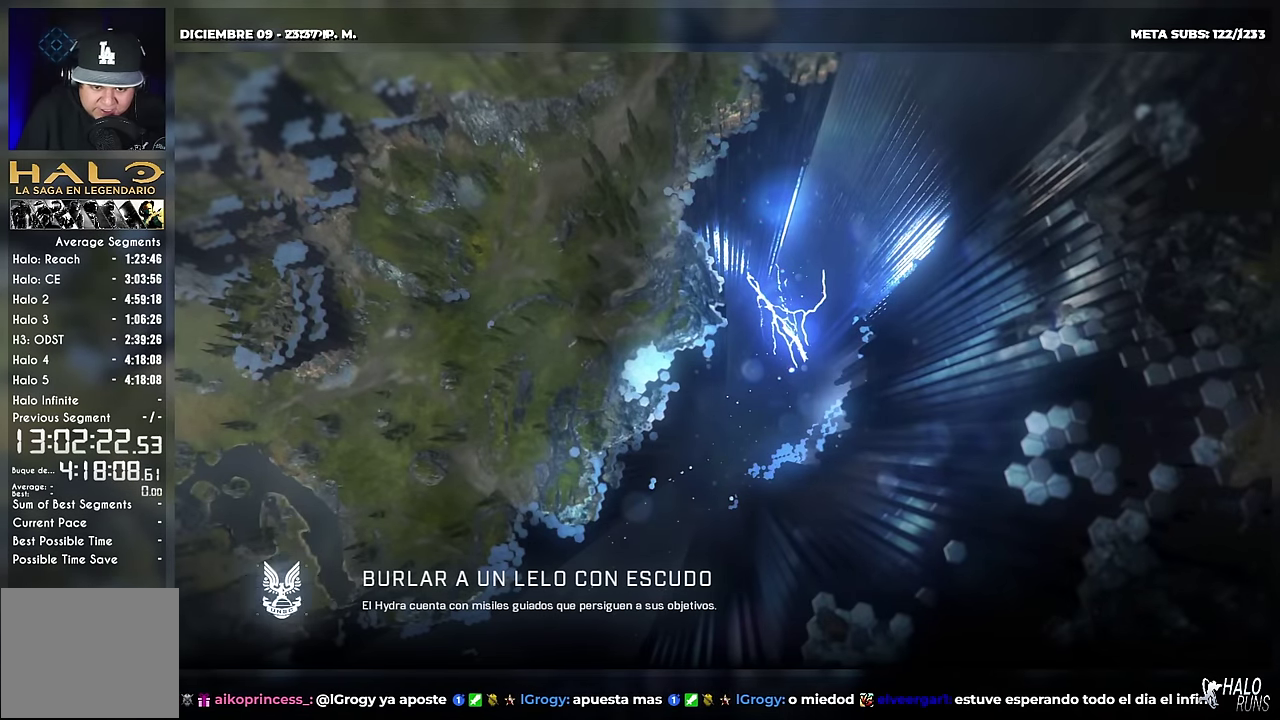
{"buttons": [], "left_stick": "center", "events": [[50, "L1", "down"], [150, "L1", "up"], [217, "L1", "down"], [301, "L1", "up"], [367, "L1", "down"], [501, "L1", "up"]]}
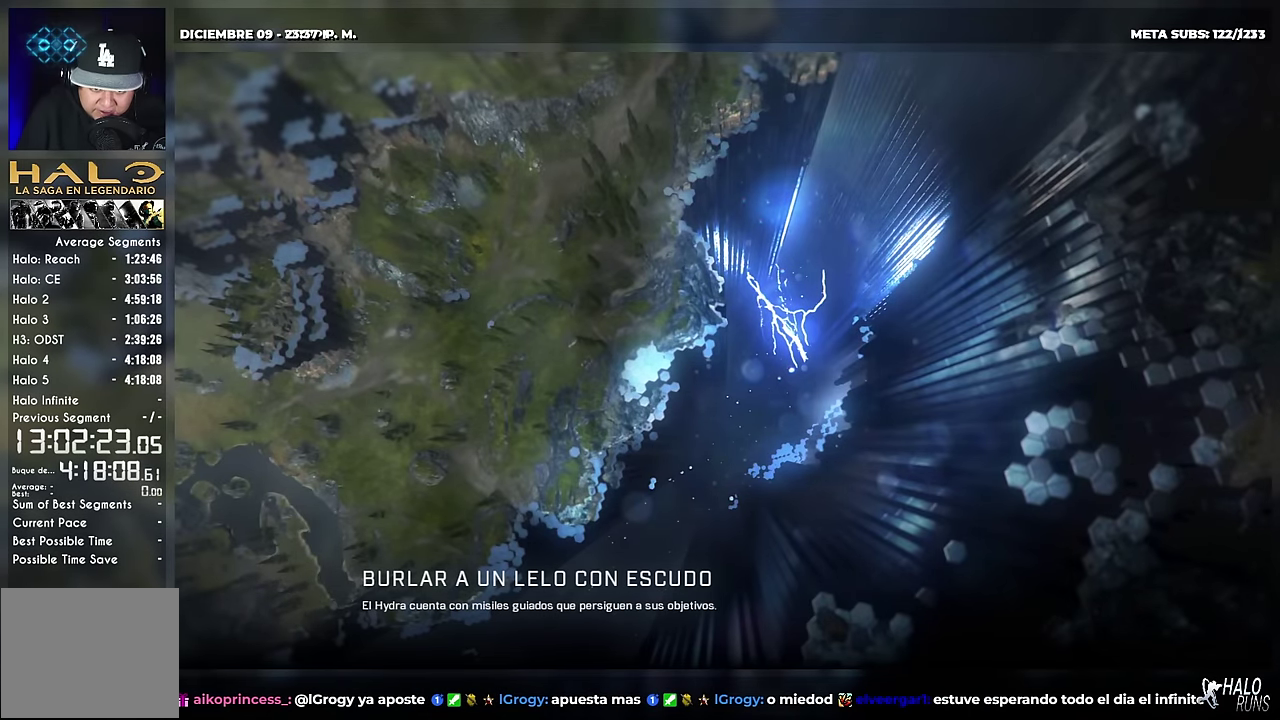
{"buttons": [], "left_stick": "center", "events": [[50, "L1", "down"], [167, "L1", "up"], [233, "L1", "down"], [400, "L1", "up"]]}
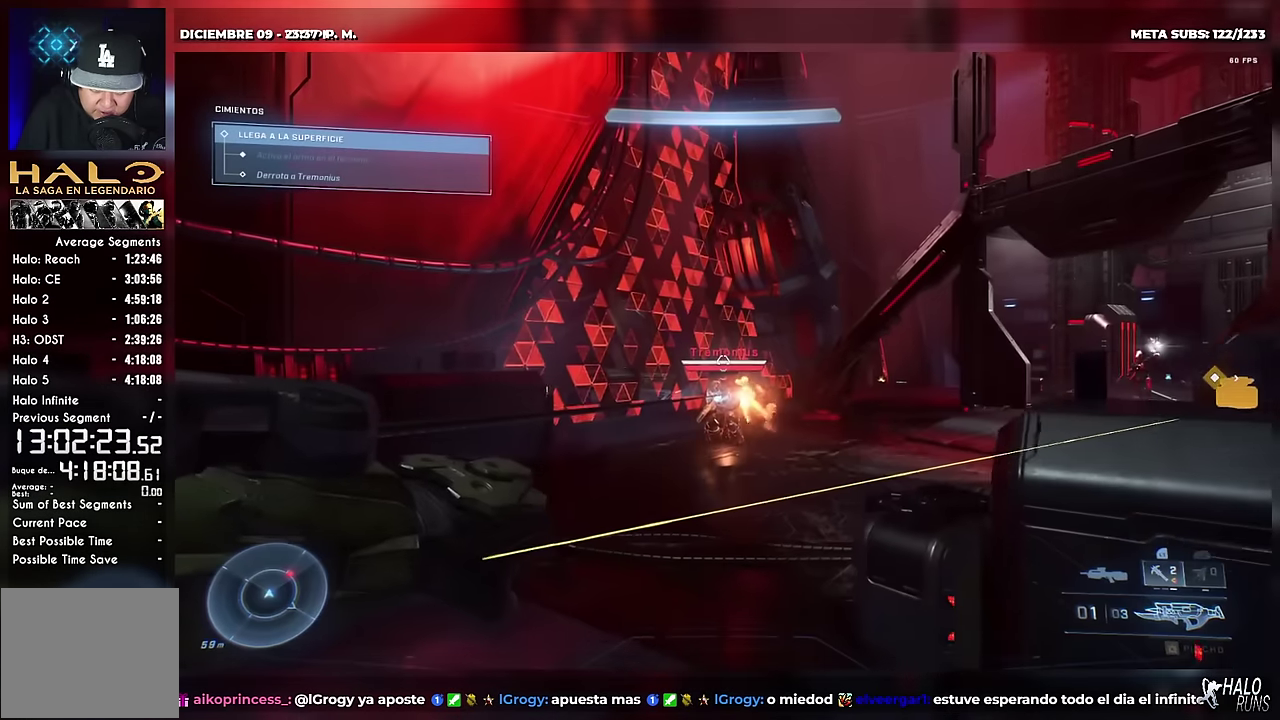
{"buttons": [], "left_stick": "down", "events": [[50, "DPAD_UP", "down"], [117, "DPAD_UP", "up"], [200, "left_stick", "up"], [234, "DPAD_UP", "down"], [234, "L2", "down"], [367, "DPAD_UP", "up"], [401, "L2", "up"], [401, "left_stick", "down"]]}
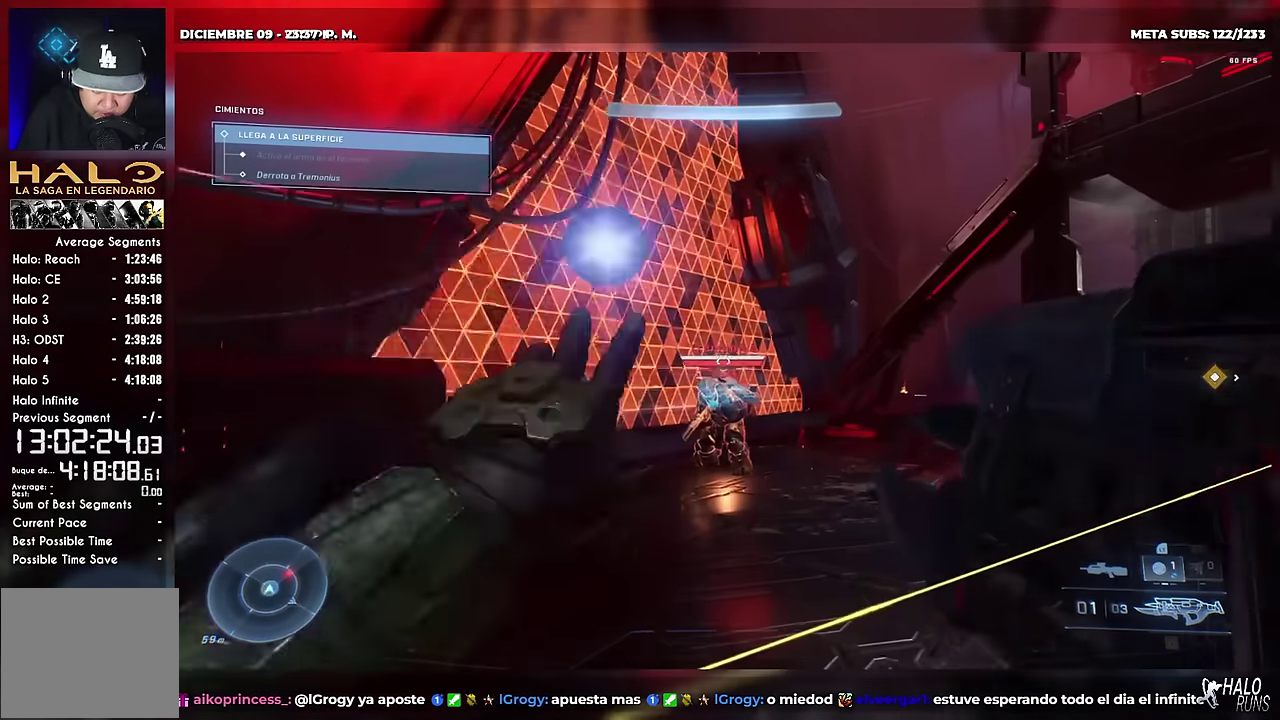
{"buttons": [], "left_stick": "down", "events": [[333, "R2", "down"], [467, "R2", "up"]]}